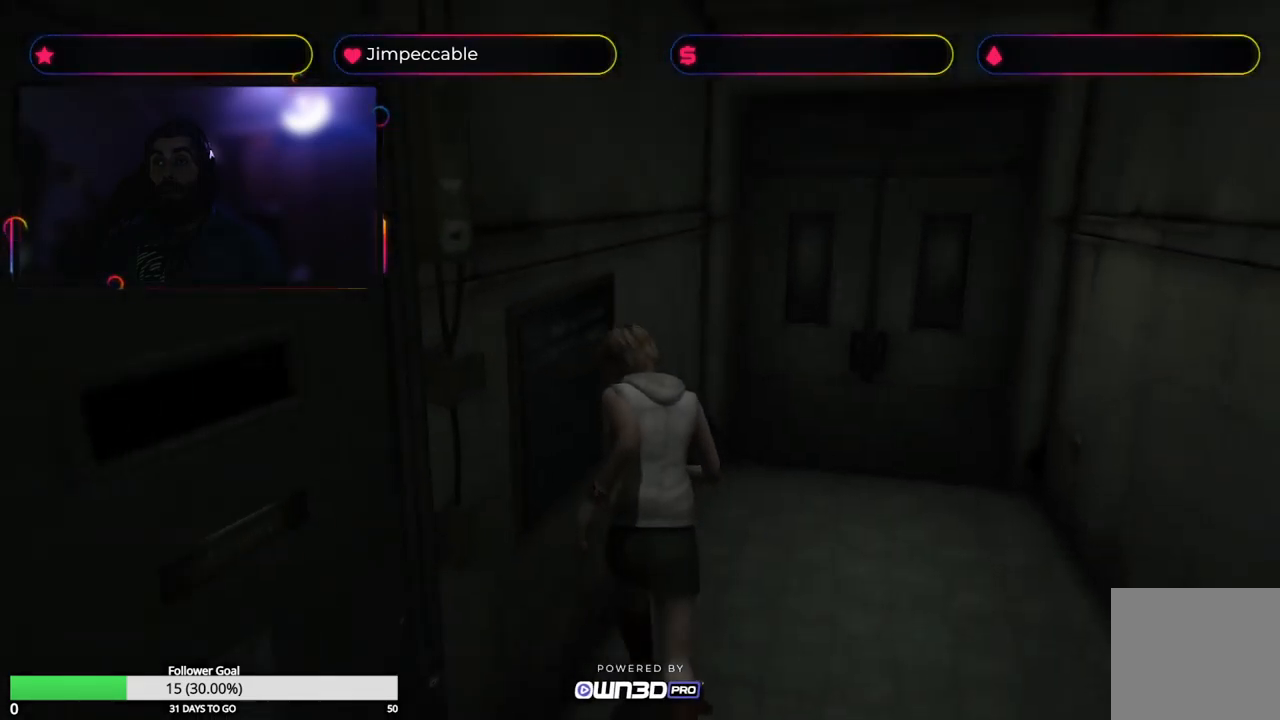
Gameplay with a controller (Xbox layout); each line is a JSON object with the inputs held at the frame after it. "events" lists button and stick changes between this image and that frame as [ms after this image, input, new state], when the widget could be followed in between.
{"buttons": ["X"], "left_stick": "up", "right_stick": "center", "events": [[317, "left_stick", "up"]]}
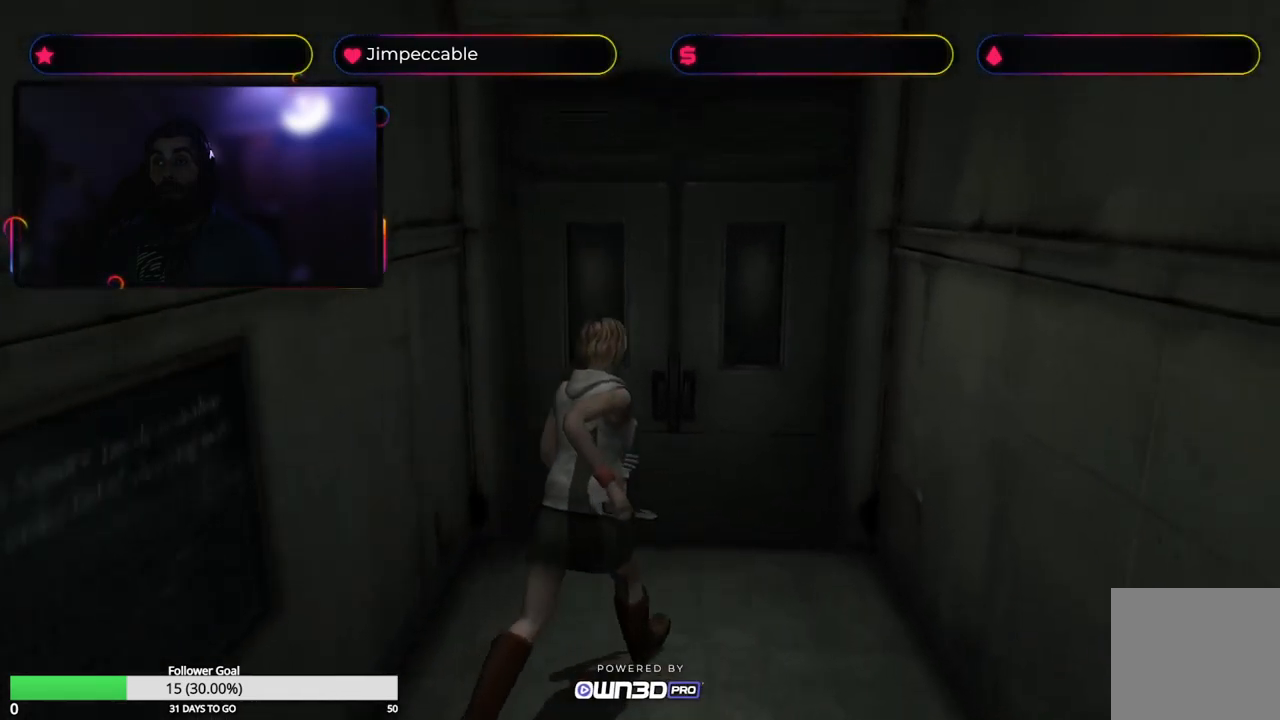
{"buttons": ["A", "X"], "left_stick": "up", "right_stick": "center", "events": [[67, "left_stick", "up-left"], [317, "A", "down"], [400, "left_stick", "up"]]}
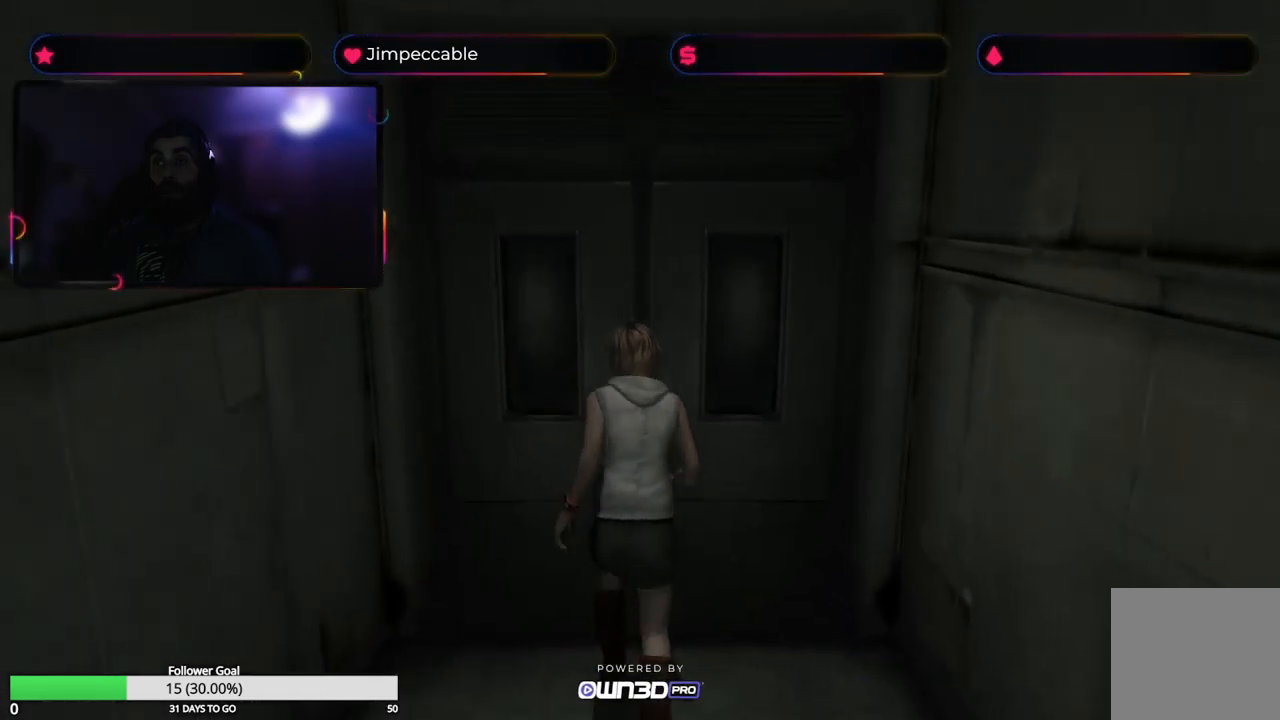
{"buttons": [], "left_stick": "center", "right_stick": "center", "events": [[67, "A", "up"], [300, "left_stick", "center"], [433, "X", "up"]]}
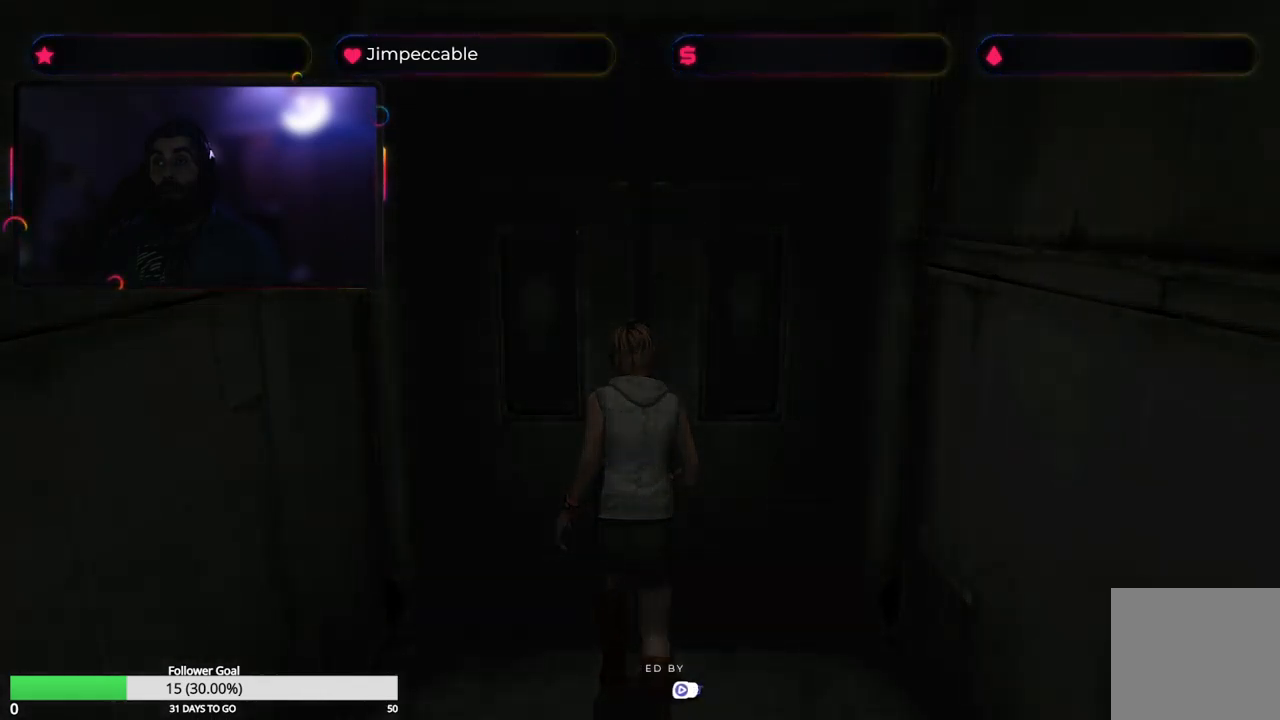
{"buttons": [], "left_stick": "center", "right_stick": "center", "events": []}
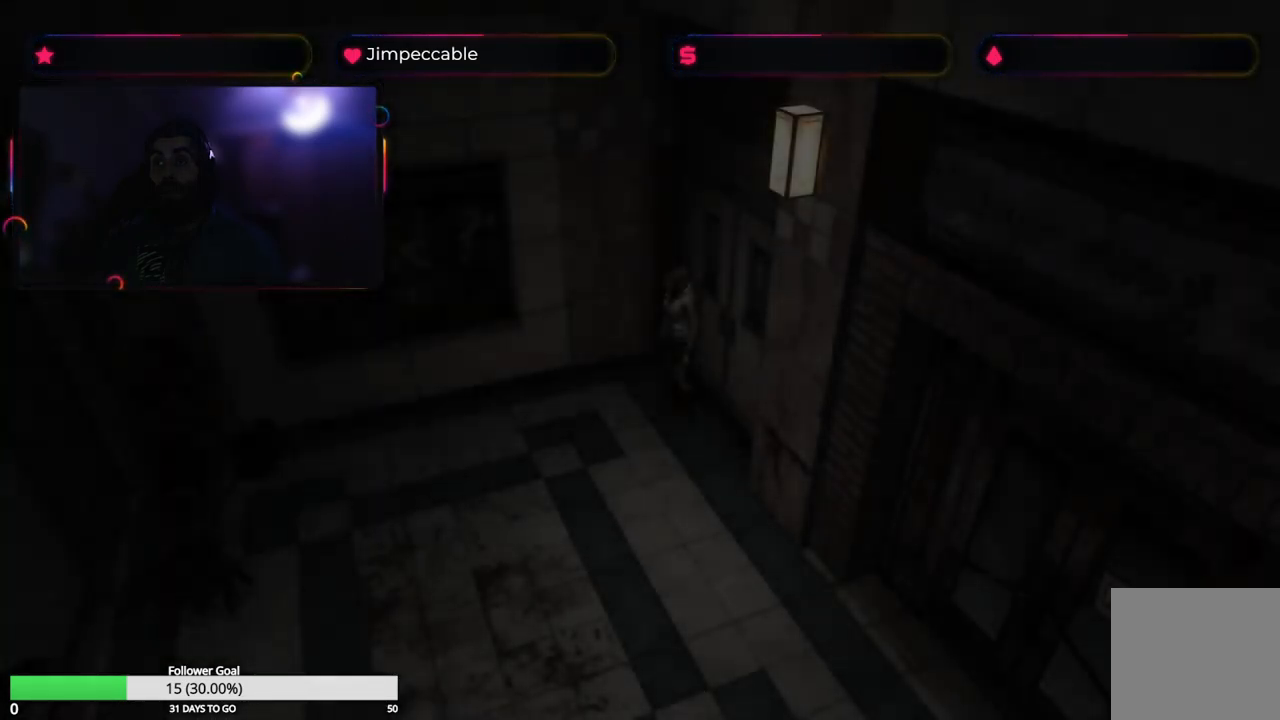
{"buttons": [], "left_stick": "center", "right_stick": "center", "events": []}
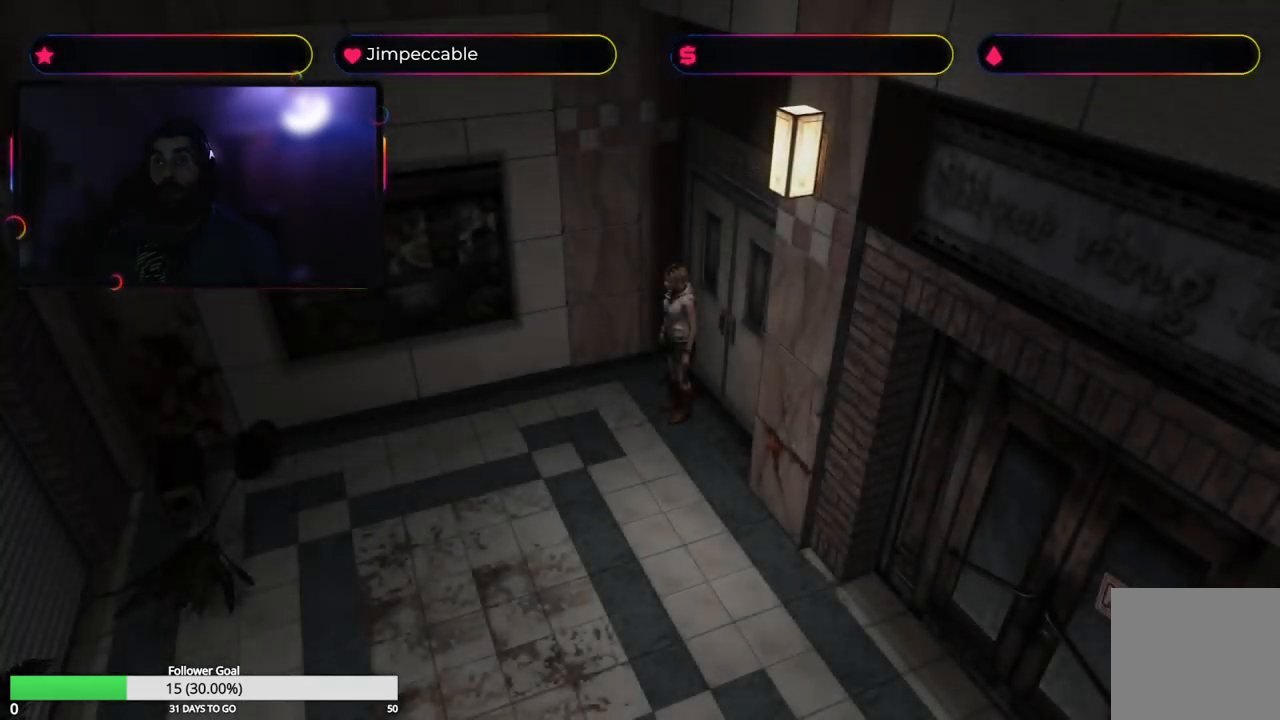
{"buttons": [], "left_stick": "left", "right_stick": "center", "events": [[434, "left_stick", "left"]]}
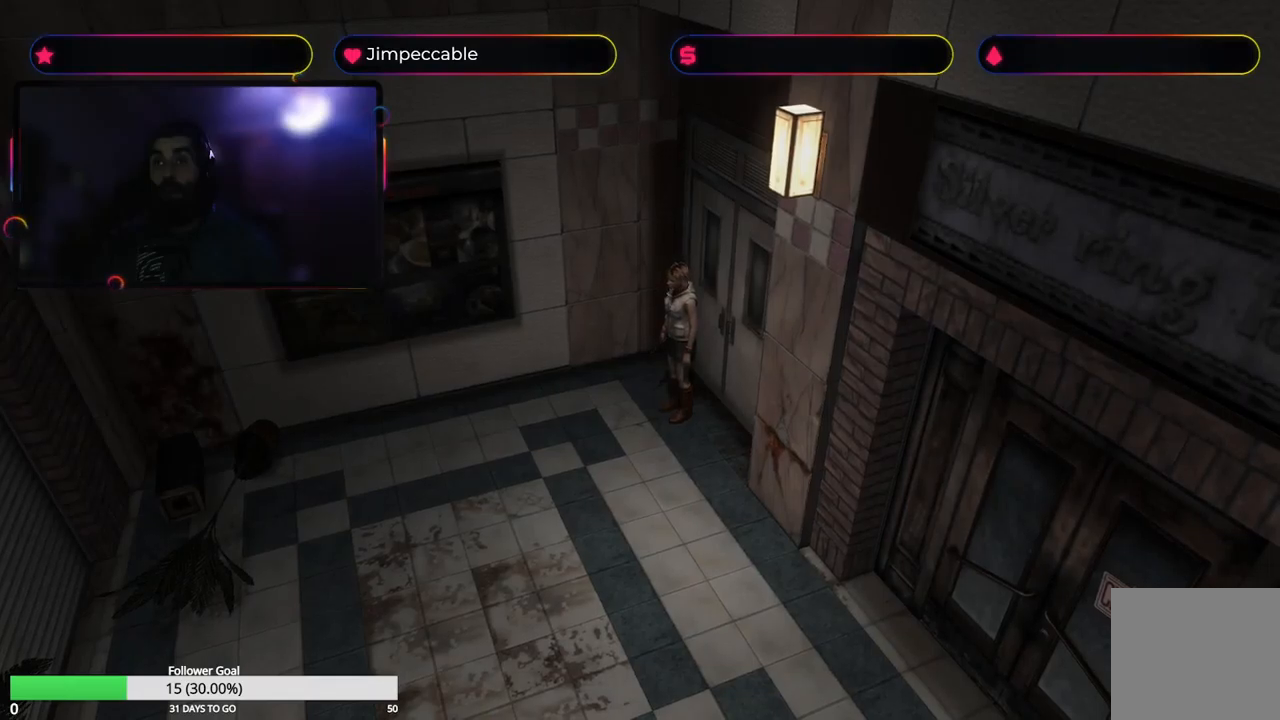
{"buttons": [], "left_stick": "left", "right_stick": "center", "events": []}
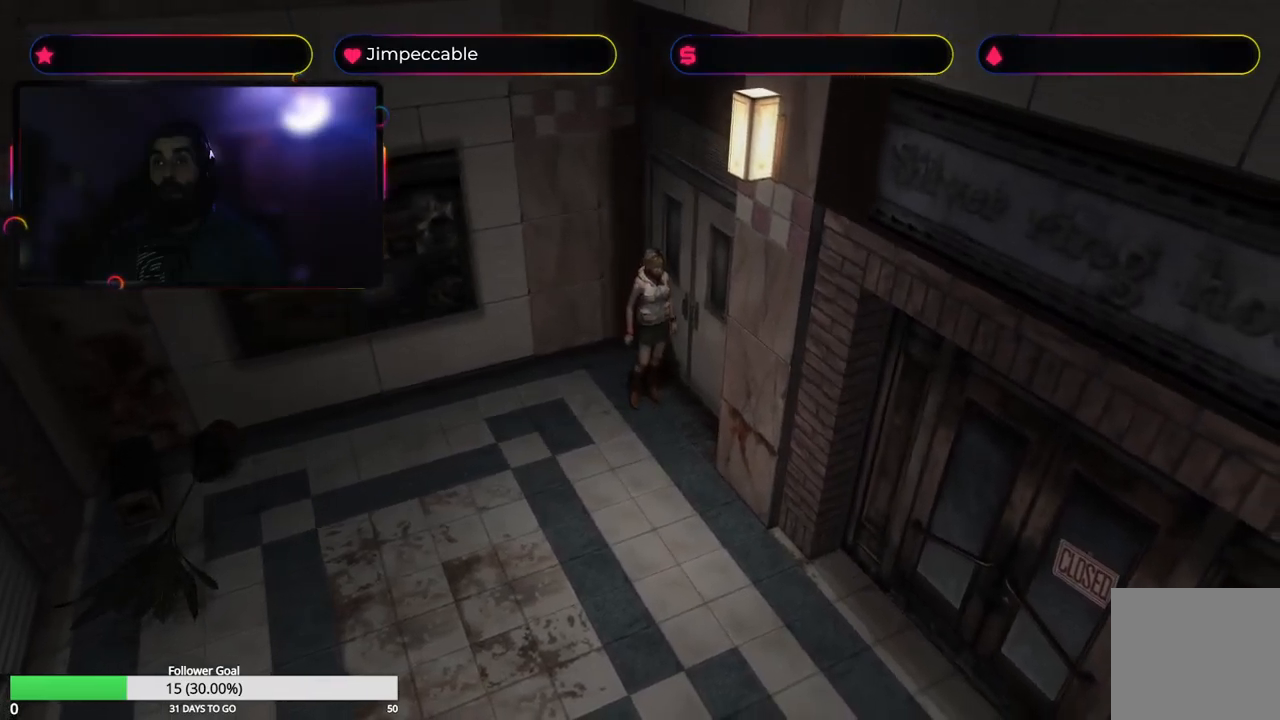
{"buttons": [], "left_stick": "left", "right_stick": "center", "events": []}
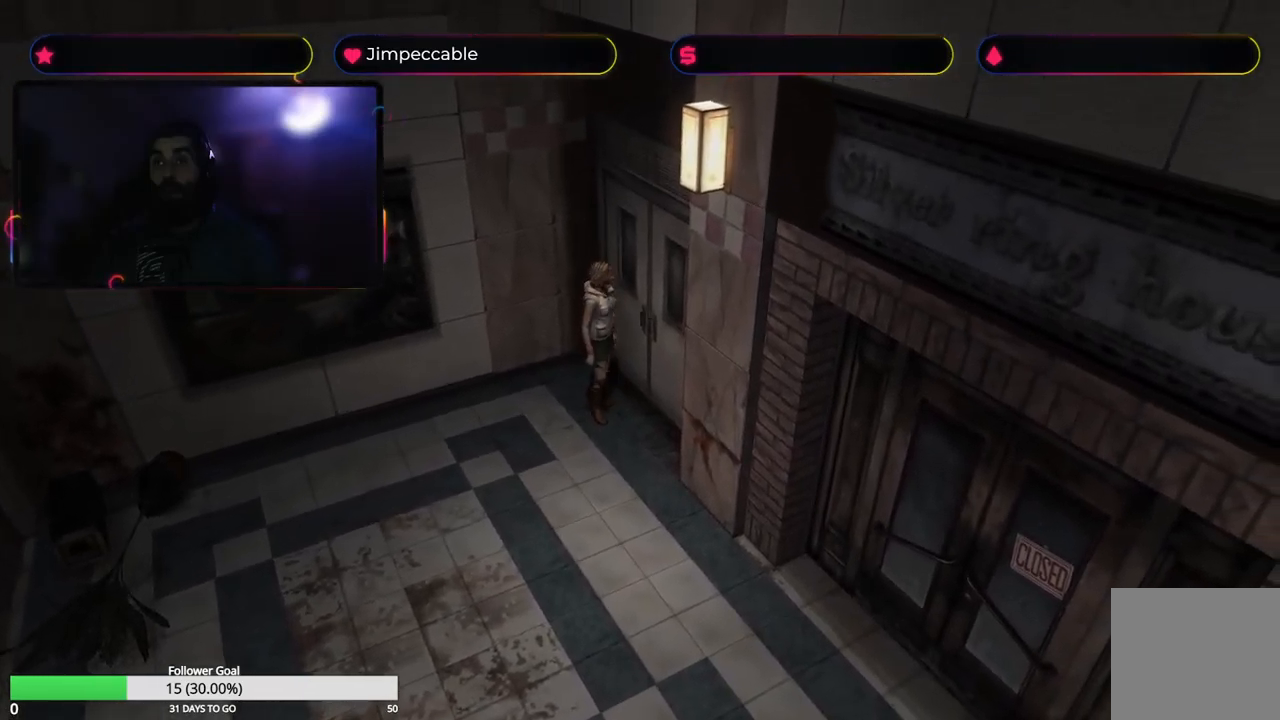
{"buttons": ["Y"], "left_stick": "center", "right_stick": "center", "events": [[317, "Y", "down"], [317, "left_stick", "center"]]}
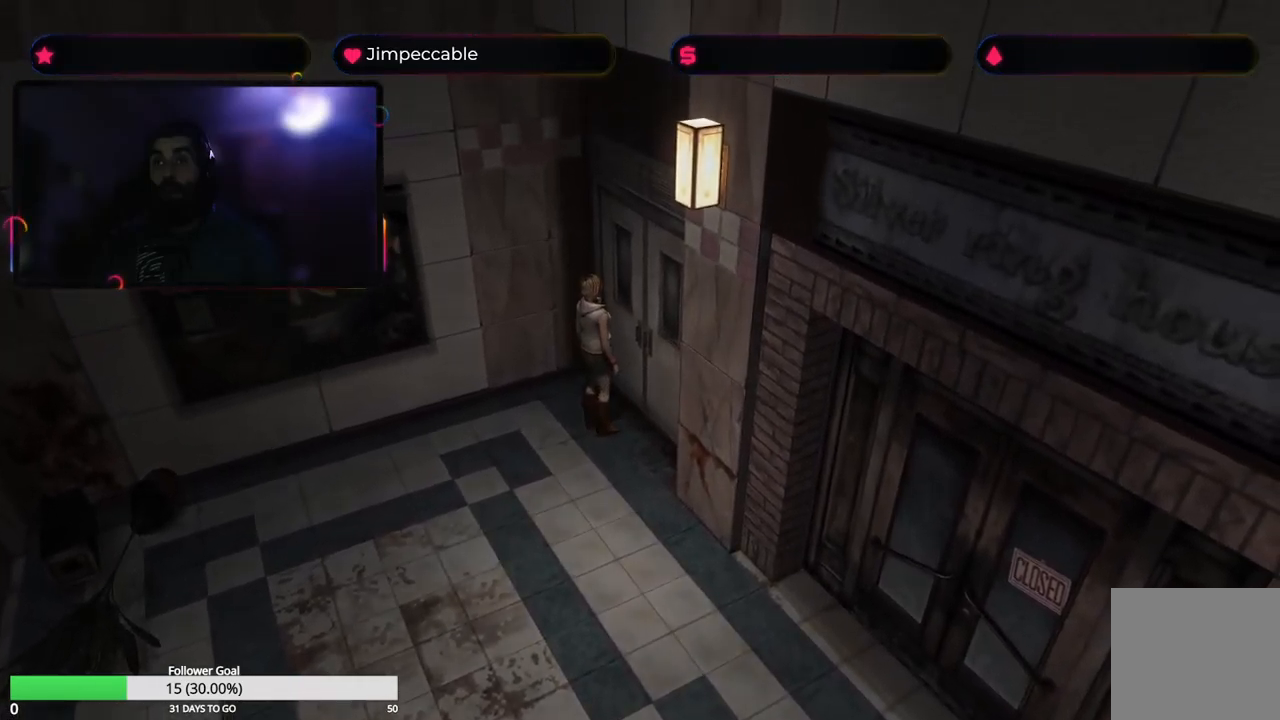
{"buttons": [], "left_stick": "center", "right_stick": "center", "events": [[34, "Y", "up"]]}
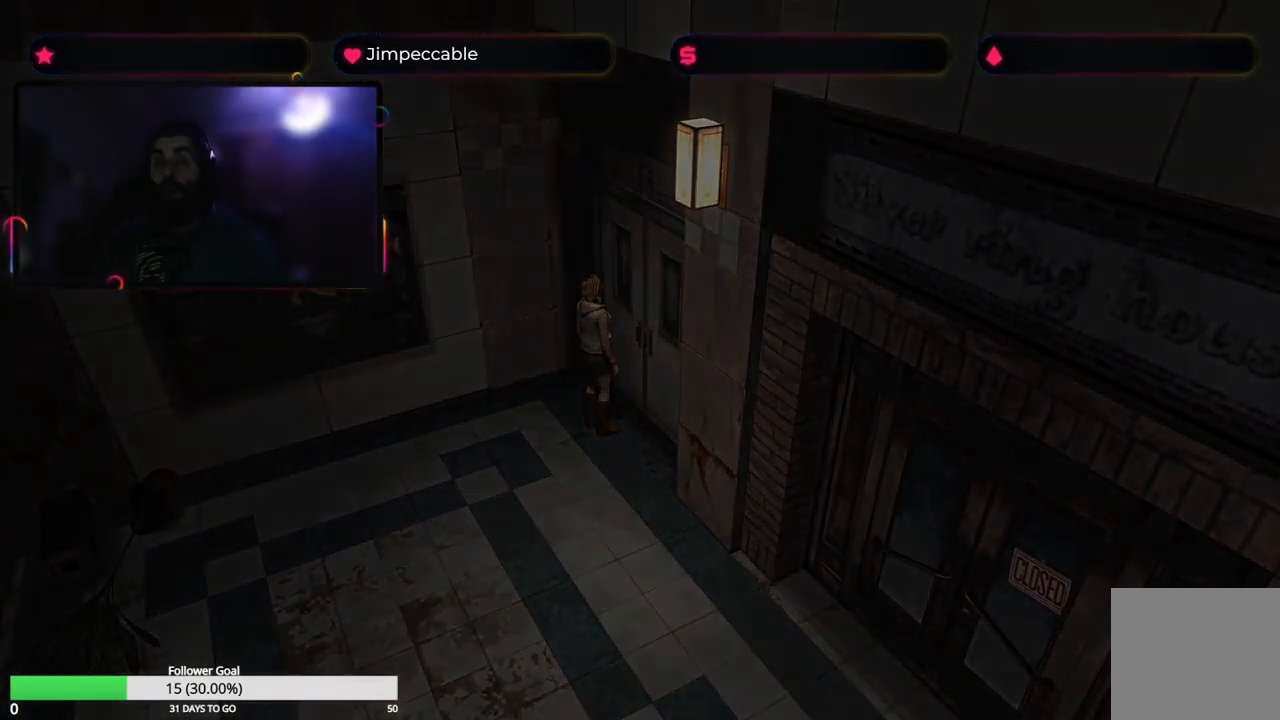
{"buttons": [], "left_stick": "center", "right_stick": "center", "events": []}
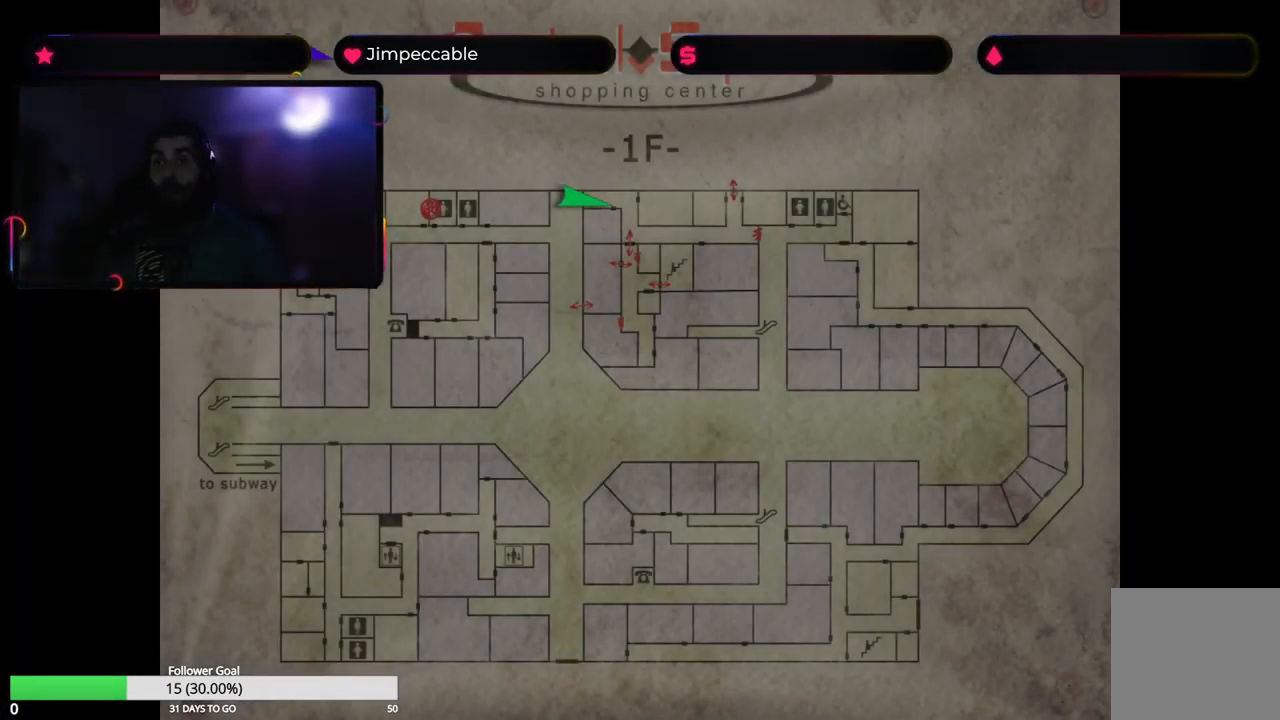
{"buttons": [], "left_stick": "center", "right_stick": "center", "events": []}
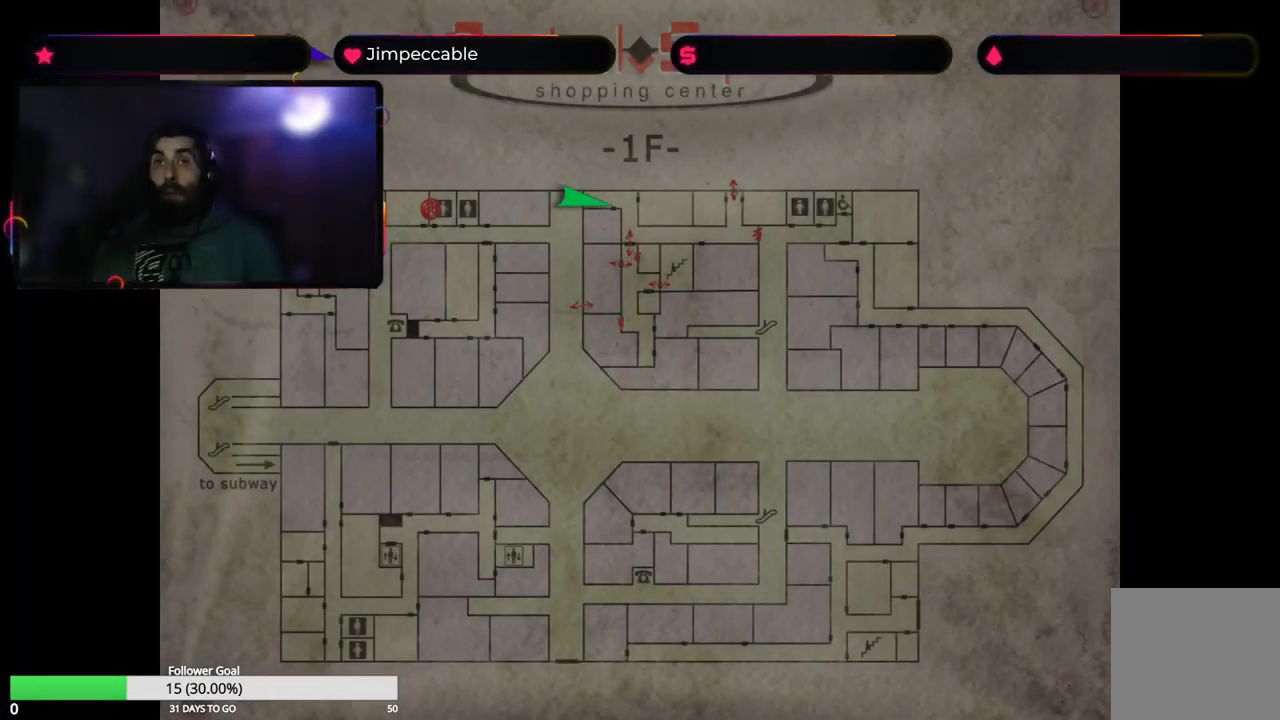
{"buttons": [], "left_stick": "center", "right_stick": "center", "events": []}
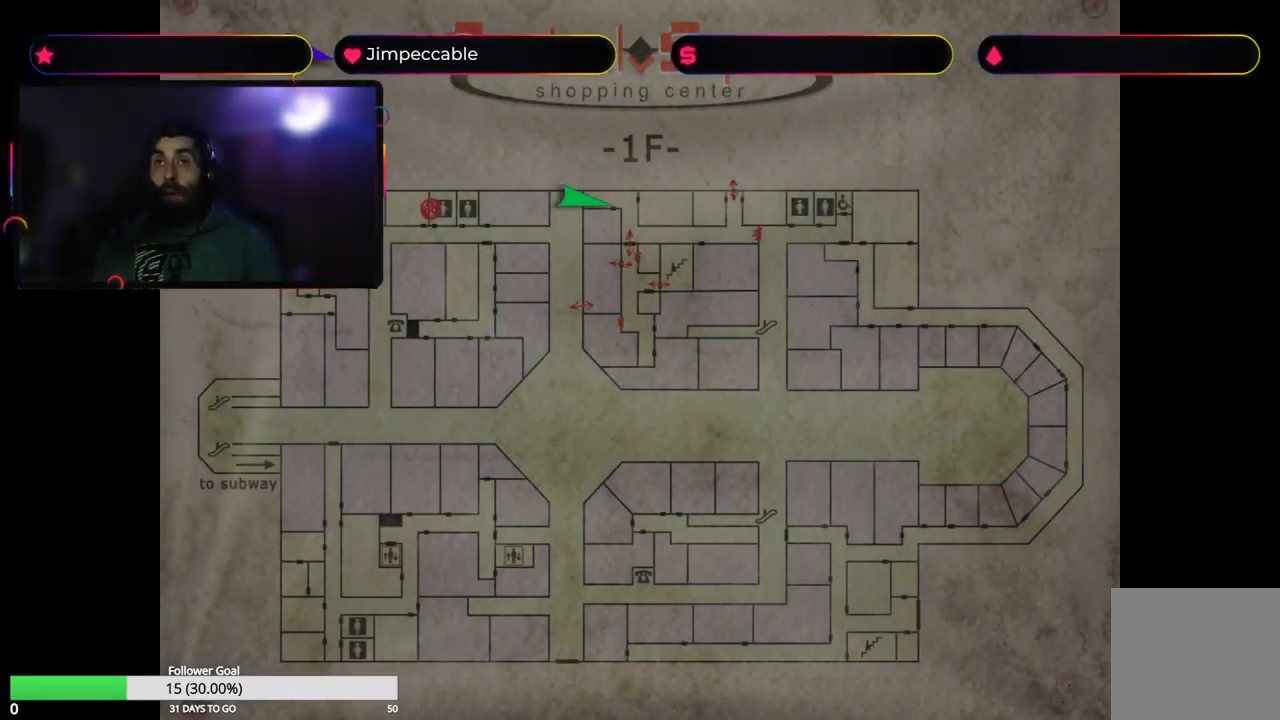
{"buttons": [], "left_stick": "center", "right_stick": "center", "events": [[150, "Y", "down"], [317, "Y", "up"]]}
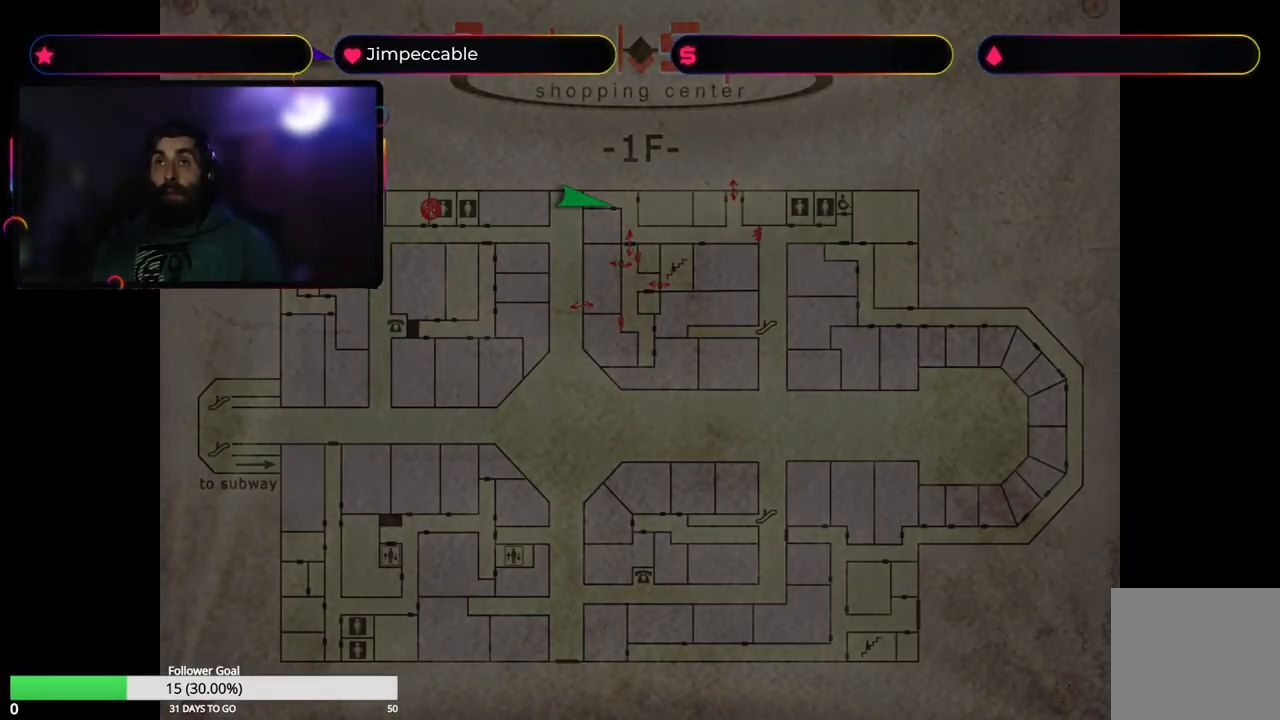
{"buttons": ["A"], "left_stick": "center", "right_stick": "center", "events": [[500, "A", "down"]]}
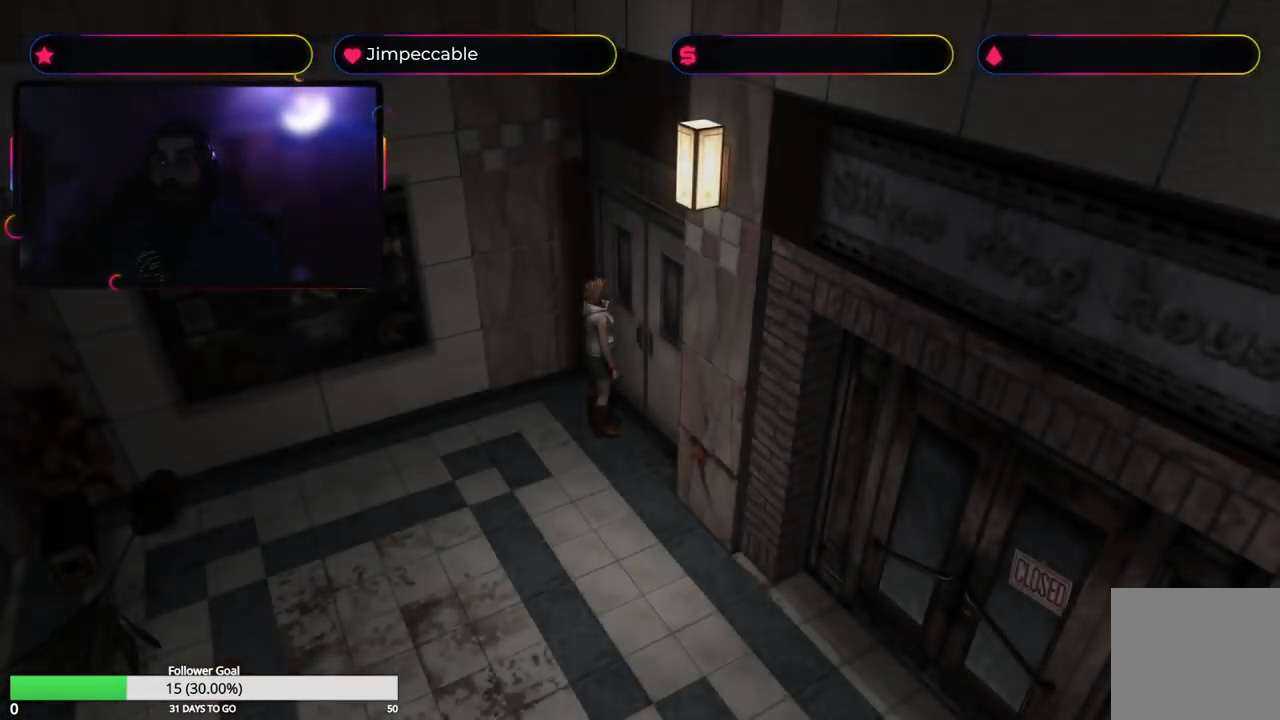
{"buttons": ["X"], "left_stick": "center", "right_stick": "center", "events": [[167, "A", "up"], [483, "X", "down"]]}
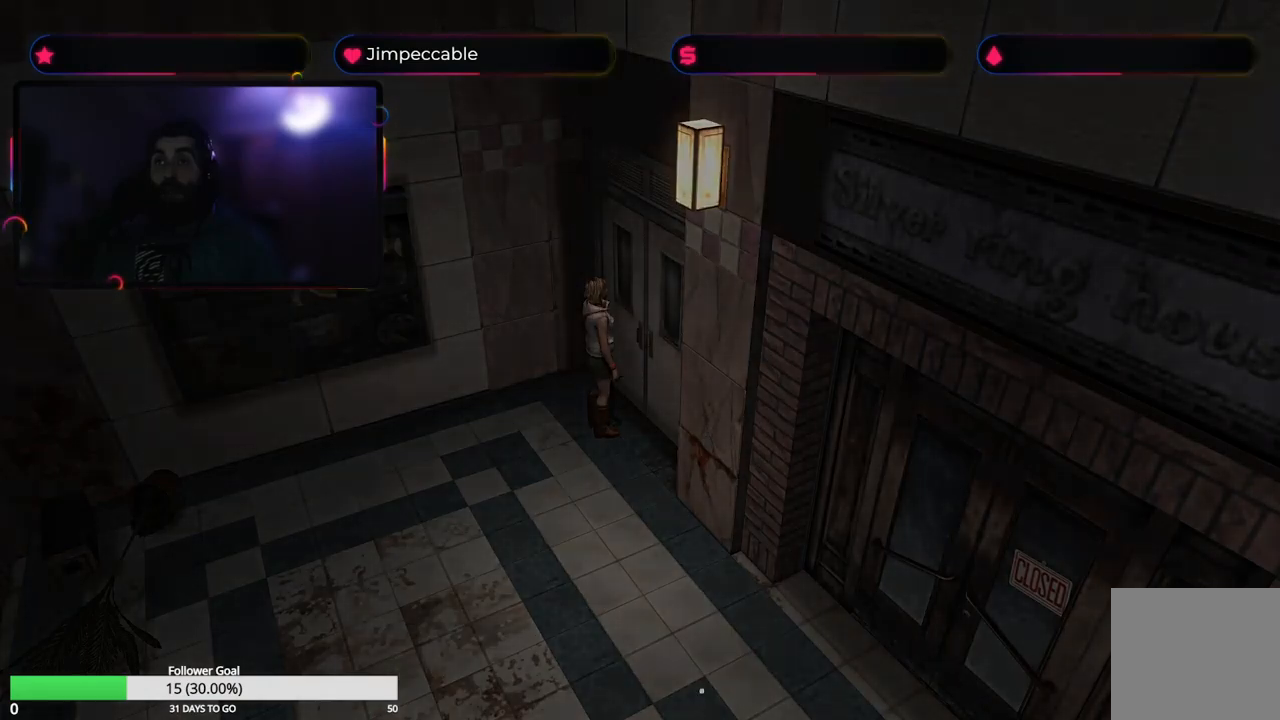
{"buttons": [], "left_stick": "center", "right_stick": "center", "events": [[350, "X", "up"]]}
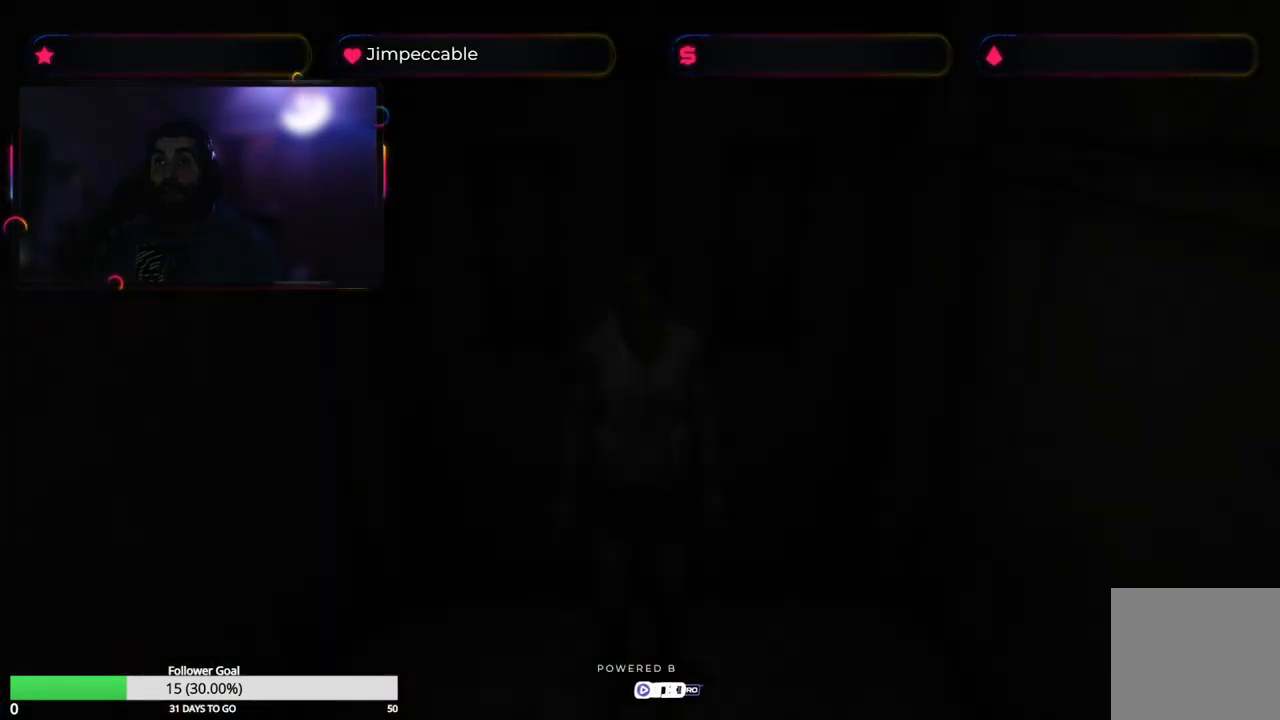
{"buttons": ["X"], "left_stick": "up", "right_stick": "center", "events": [[167, "X", "down"], [300, "left_stick", "up"]]}
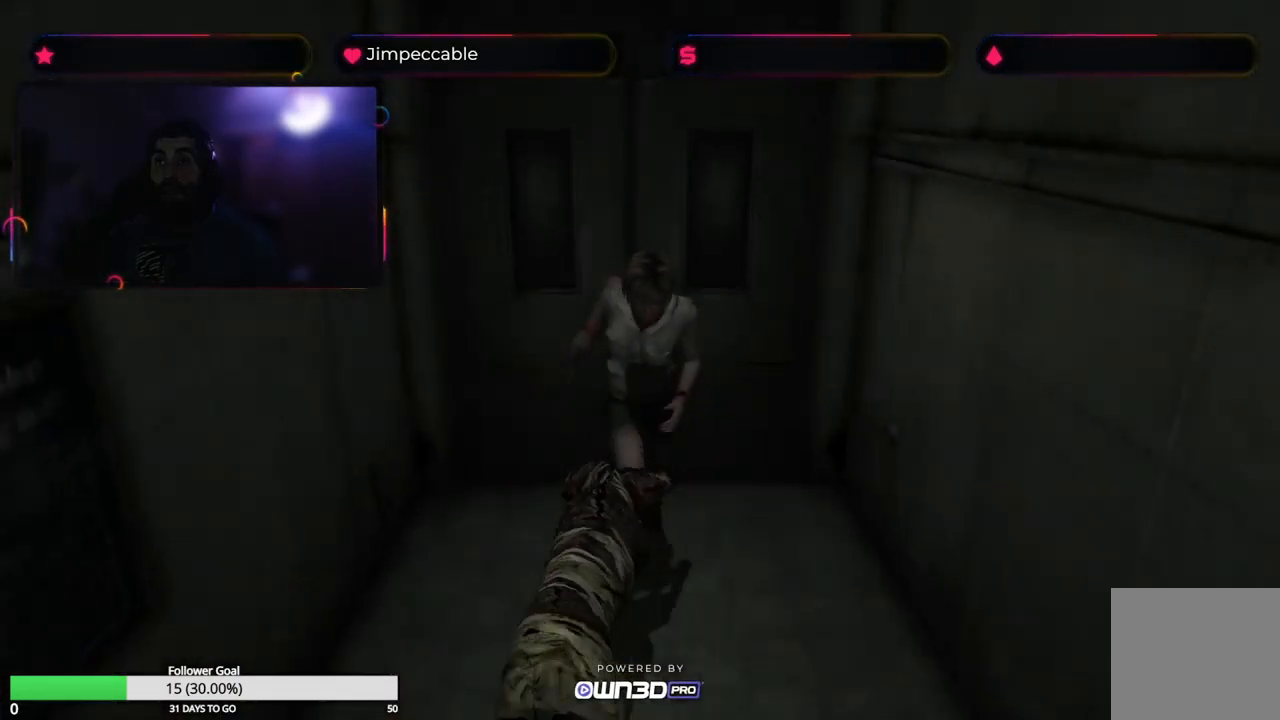
{"buttons": ["X"], "left_stick": "up", "right_stick": "center", "events": []}
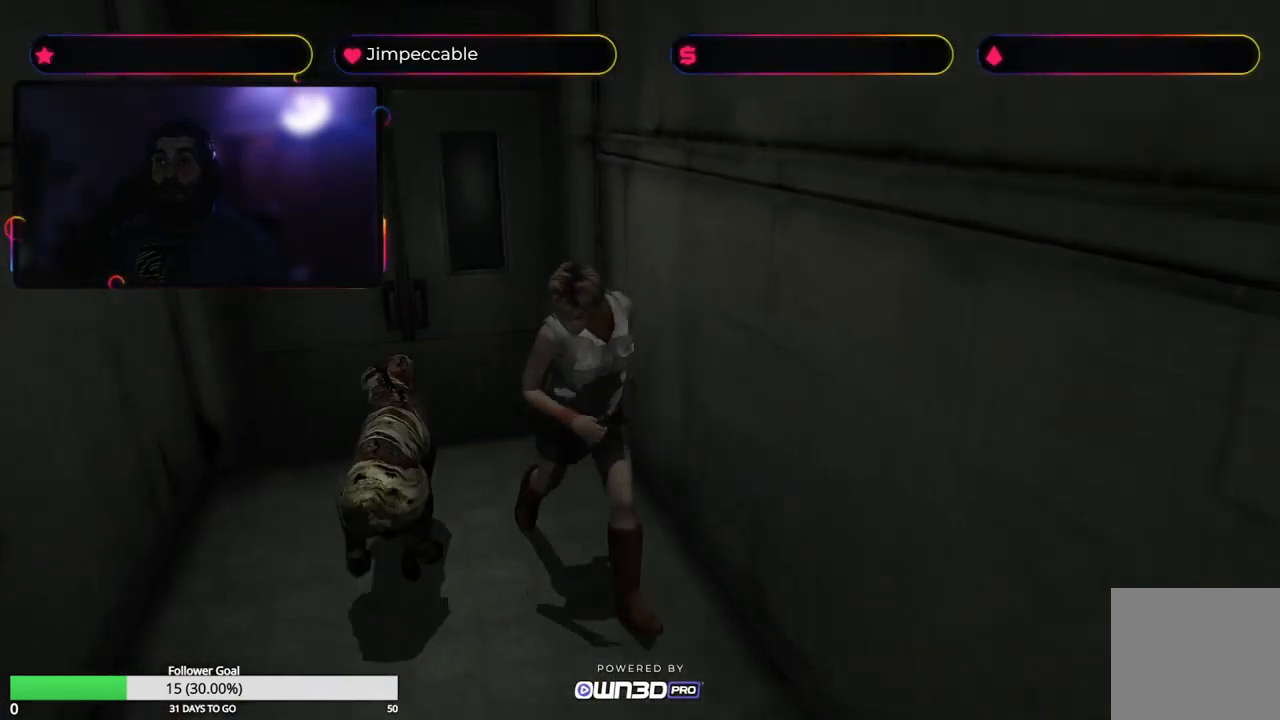
{"buttons": ["X"], "left_stick": "up-right", "right_stick": "center", "events": [[84, "left_stick", "up-right"], [117, "X", "up"], [234, "X", "down"]]}
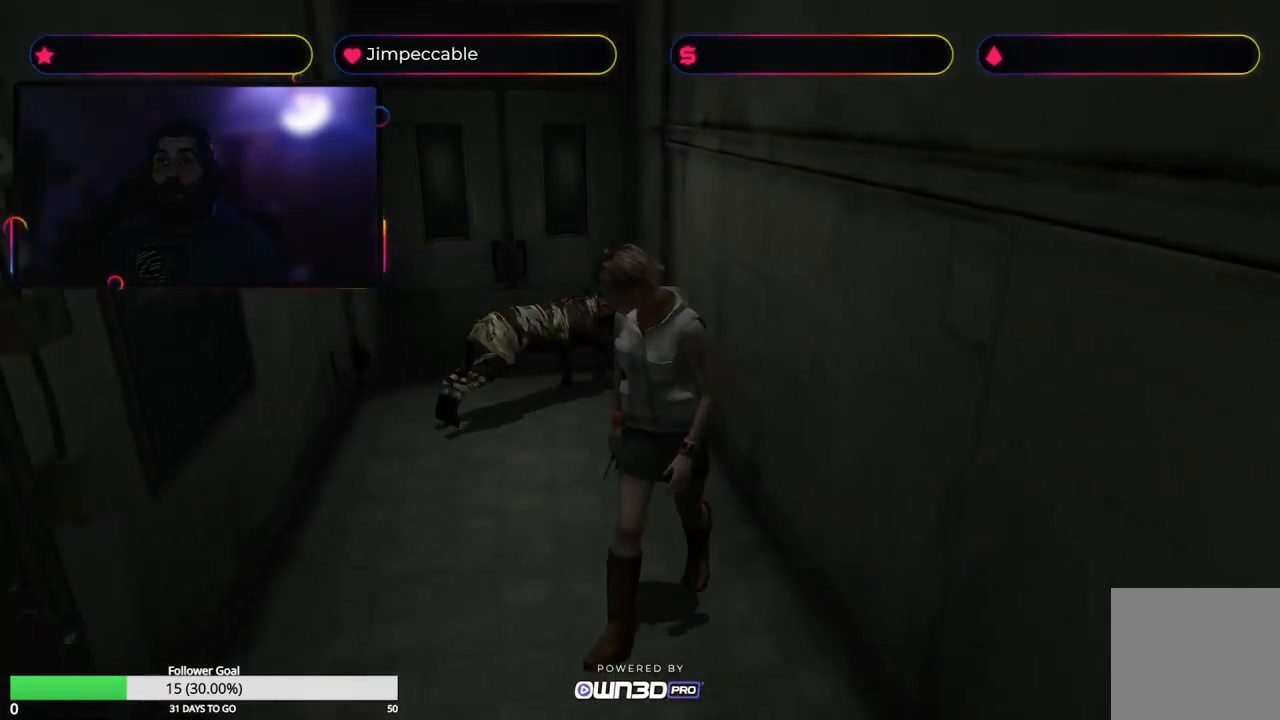
{"buttons": ["A", "X"], "left_stick": "up-right", "right_stick": "center", "events": [[17, "left_stick", "up"], [167, "left_stick", "up-left"], [484, "A", "down"], [484, "left_stick", "up-right"]]}
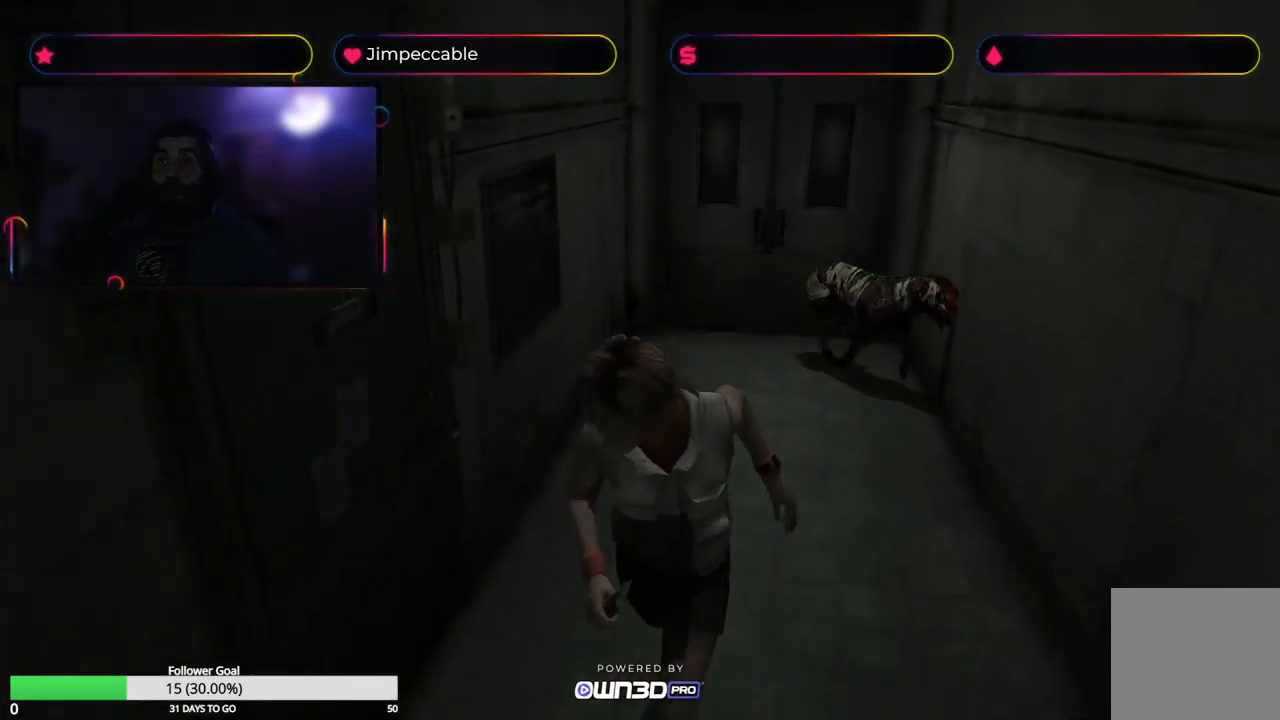
{"buttons": [], "left_stick": "up-right", "right_stick": "center", "events": [[84, "X", "up"], [200, "A", "up"]]}
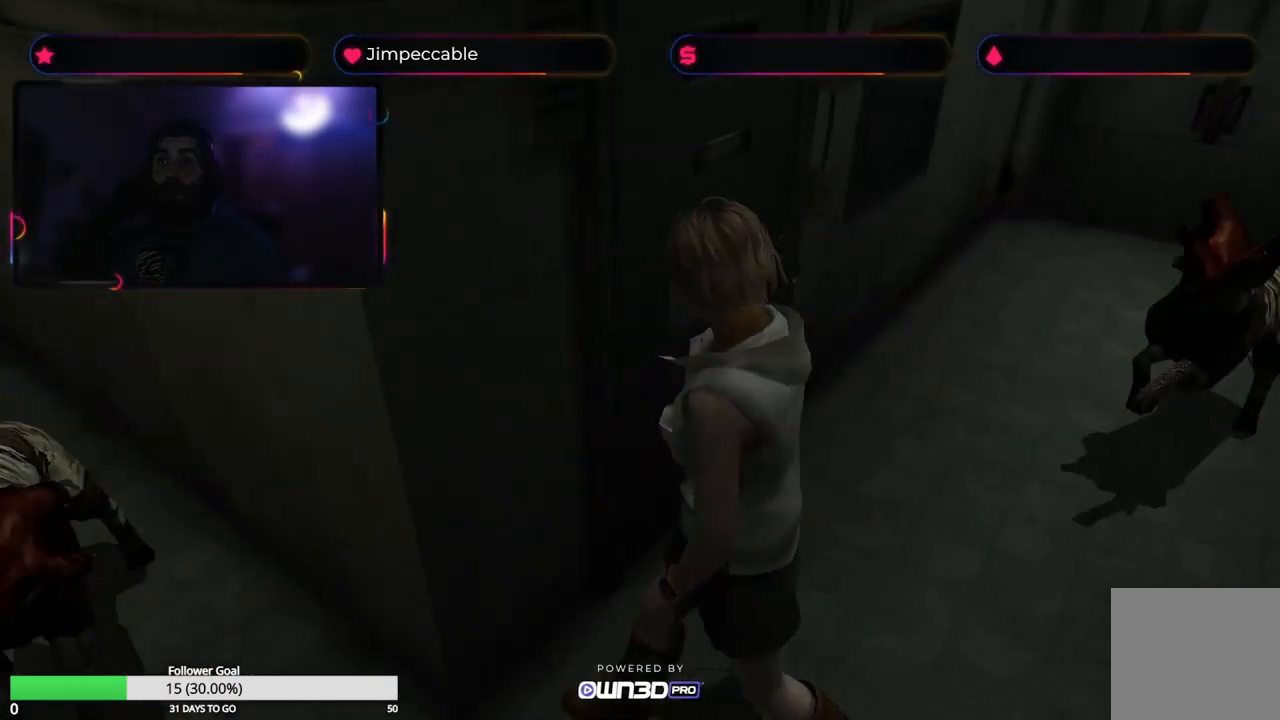
{"buttons": ["X"], "left_stick": "up-left", "right_stick": "center", "events": [[167, "X", "down"], [217, "left_stick", "up-left"]]}
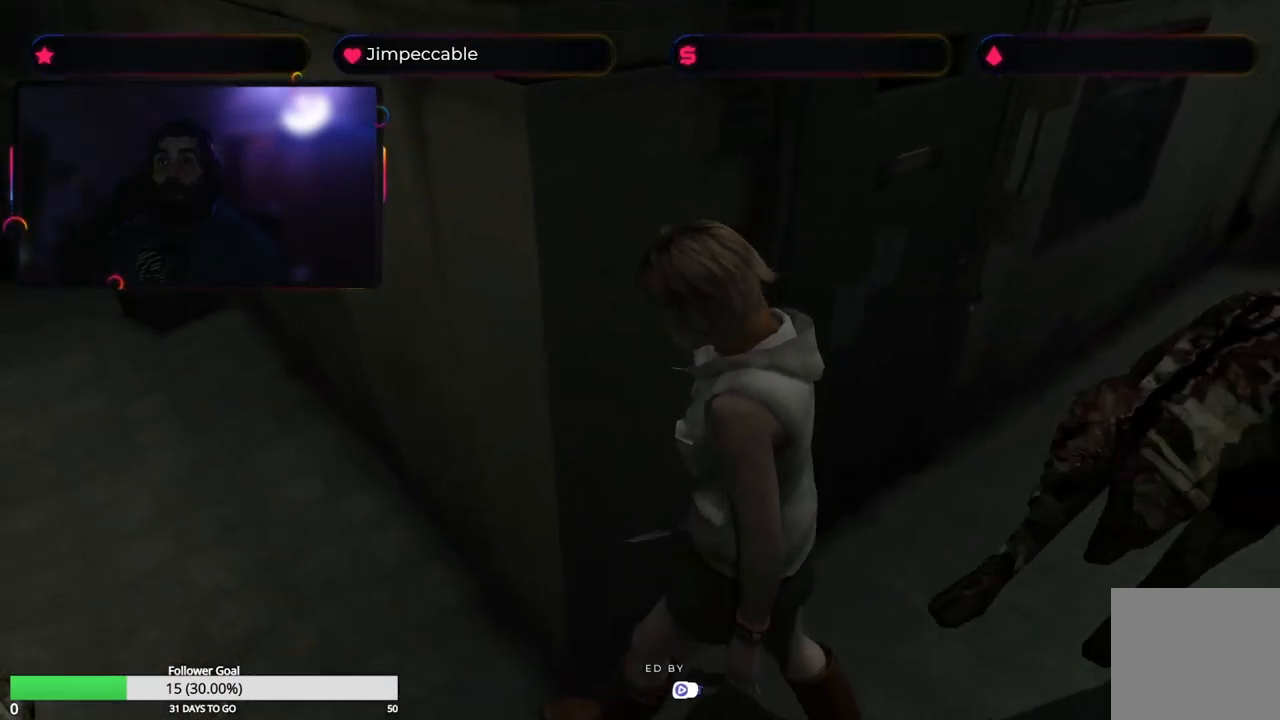
{"buttons": ["X"], "left_stick": "up-right", "right_stick": "center", "events": [[200, "left_stick", "up"], [350, "left_stick", "up-right"]]}
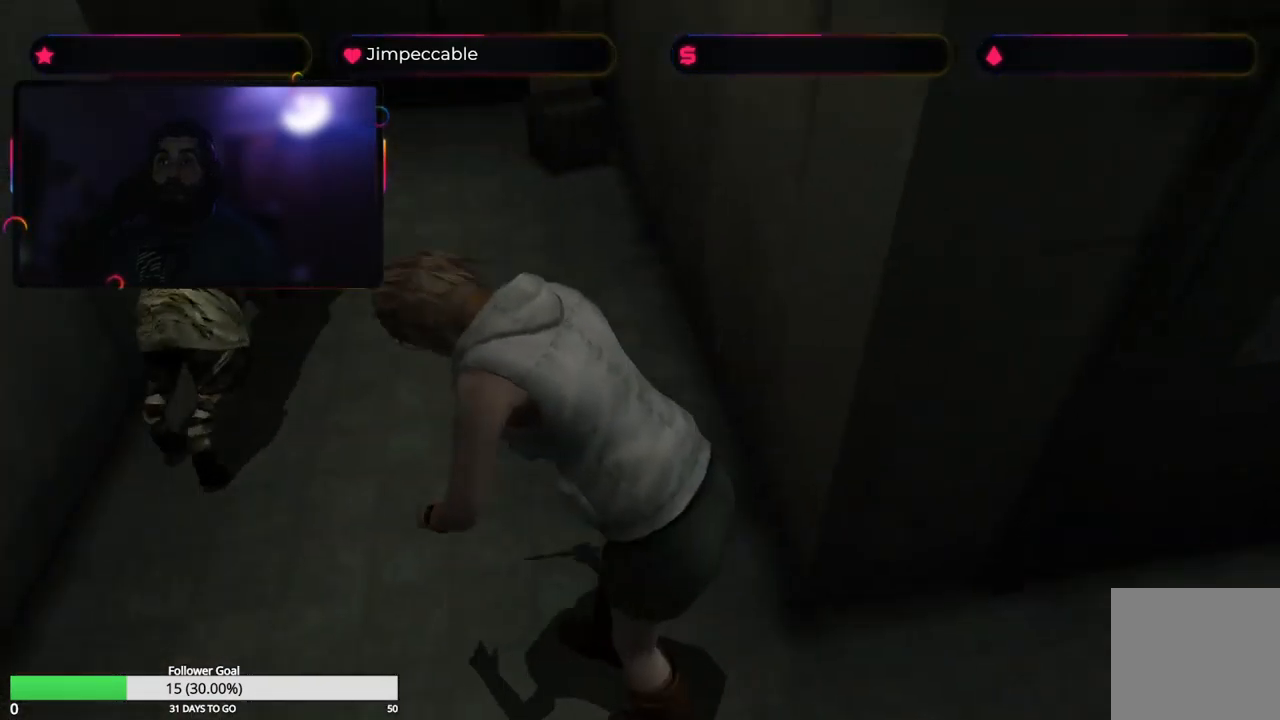
{"buttons": ["X"], "left_stick": "up-right", "right_stick": "center", "events": []}
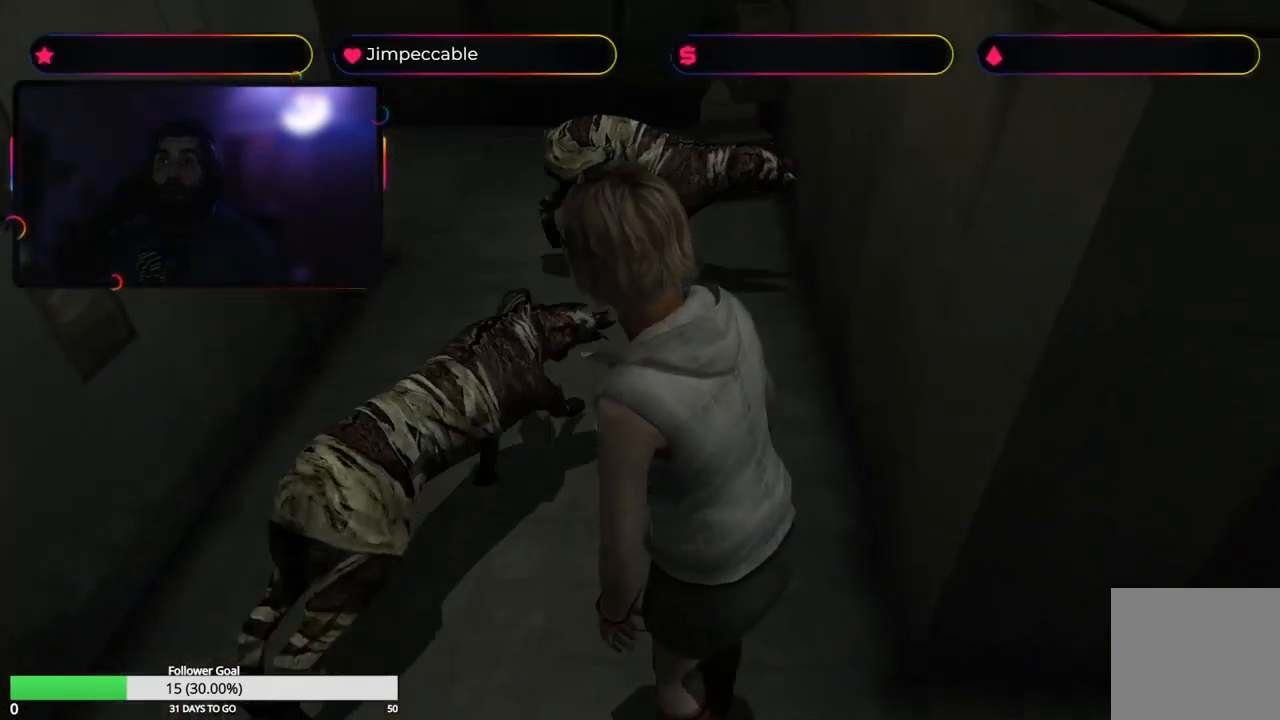
{"buttons": ["X"], "left_stick": "up", "right_stick": "center", "events": [[367, "left_stick", "up"]]}
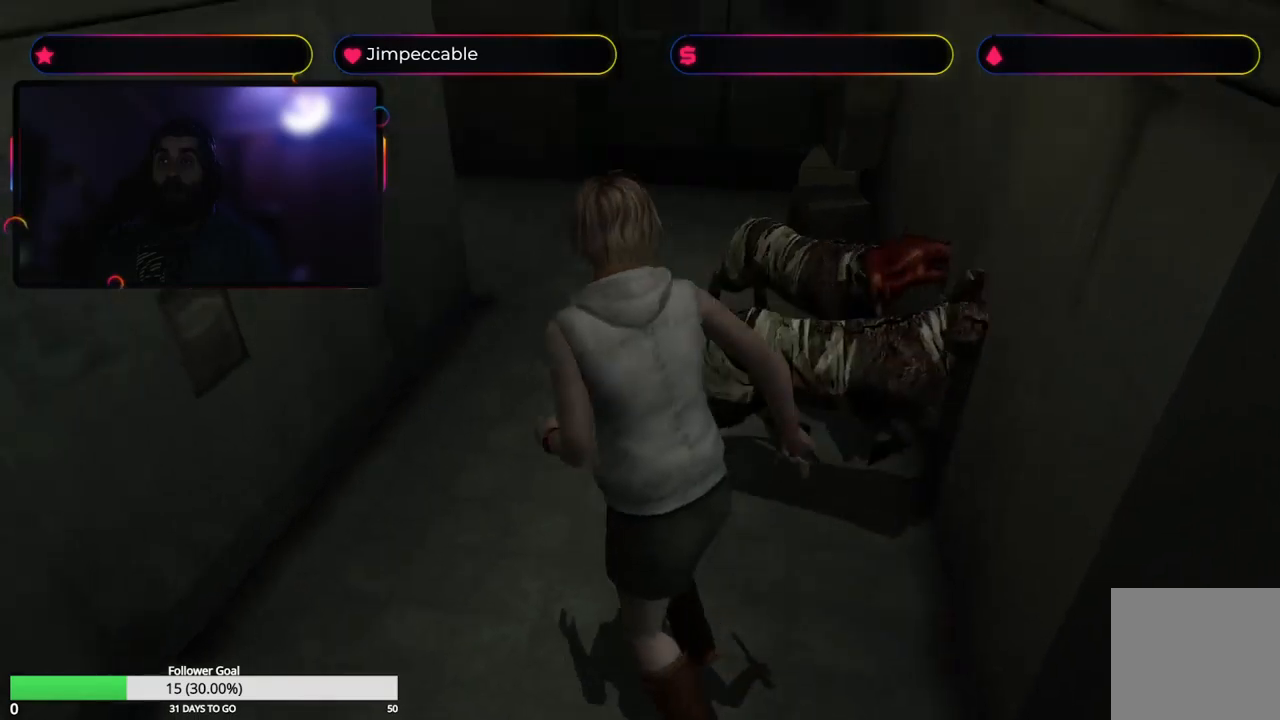
{"buttons": ["X"], "left_stick": "up", "right_stick": "center", "events": [[267, "left_stick", "up-right"], [433, "left_stick", "up"]]}
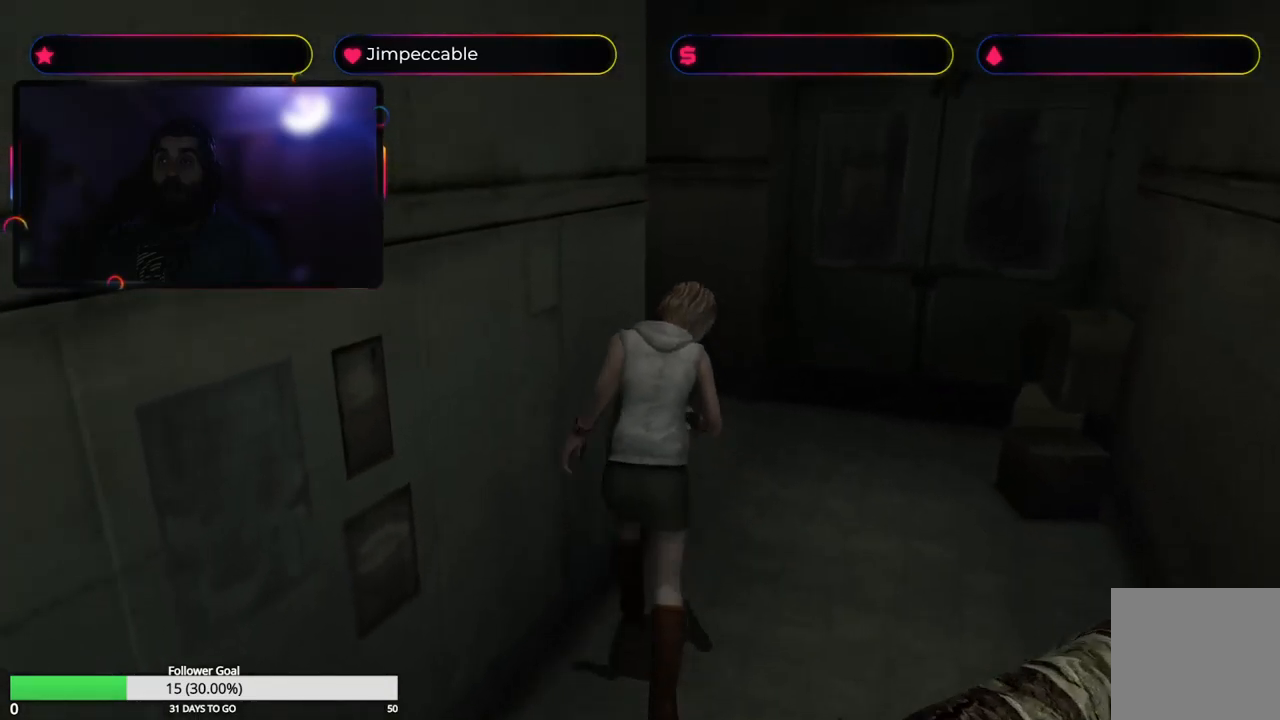
{"buttons": ["X"], "left_stick": "up", "right_stick": "center", "events": []}
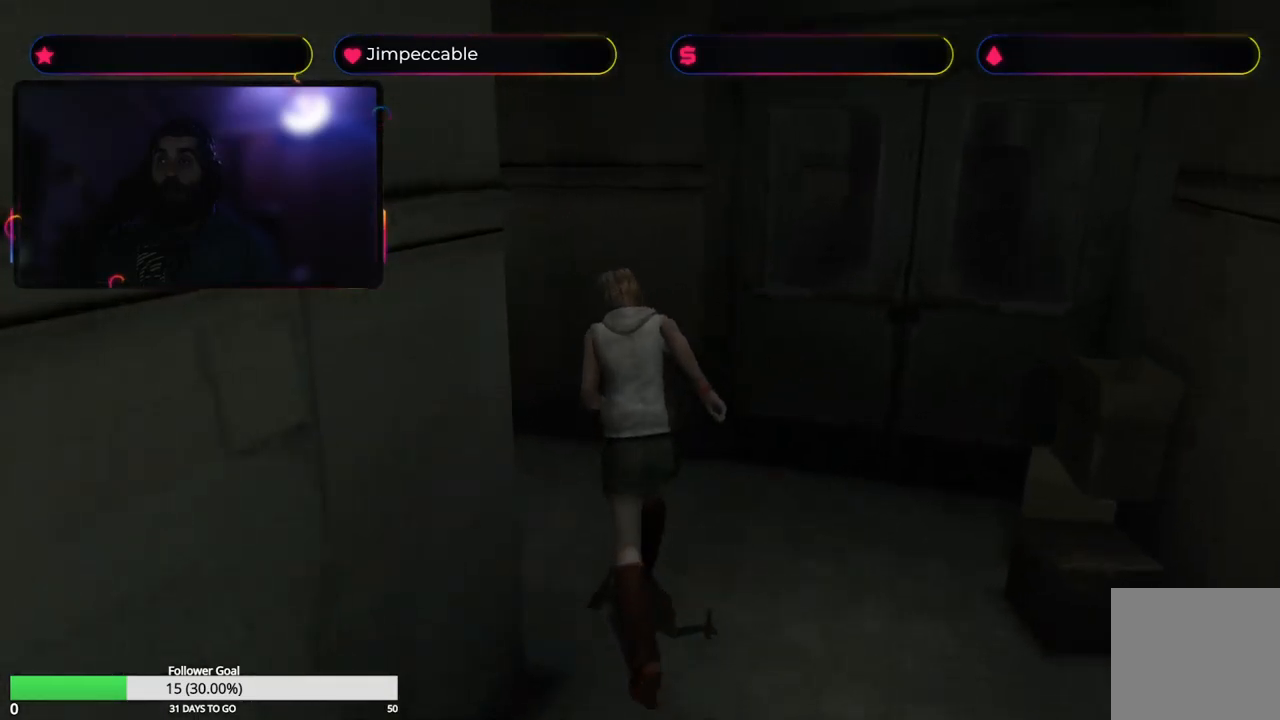
{"buttons": ["X"], "left_stick": "up", "right_stick": "center", "events": [[17, "left_stick", "up-left"], [383, "left_stick", "up"]]}